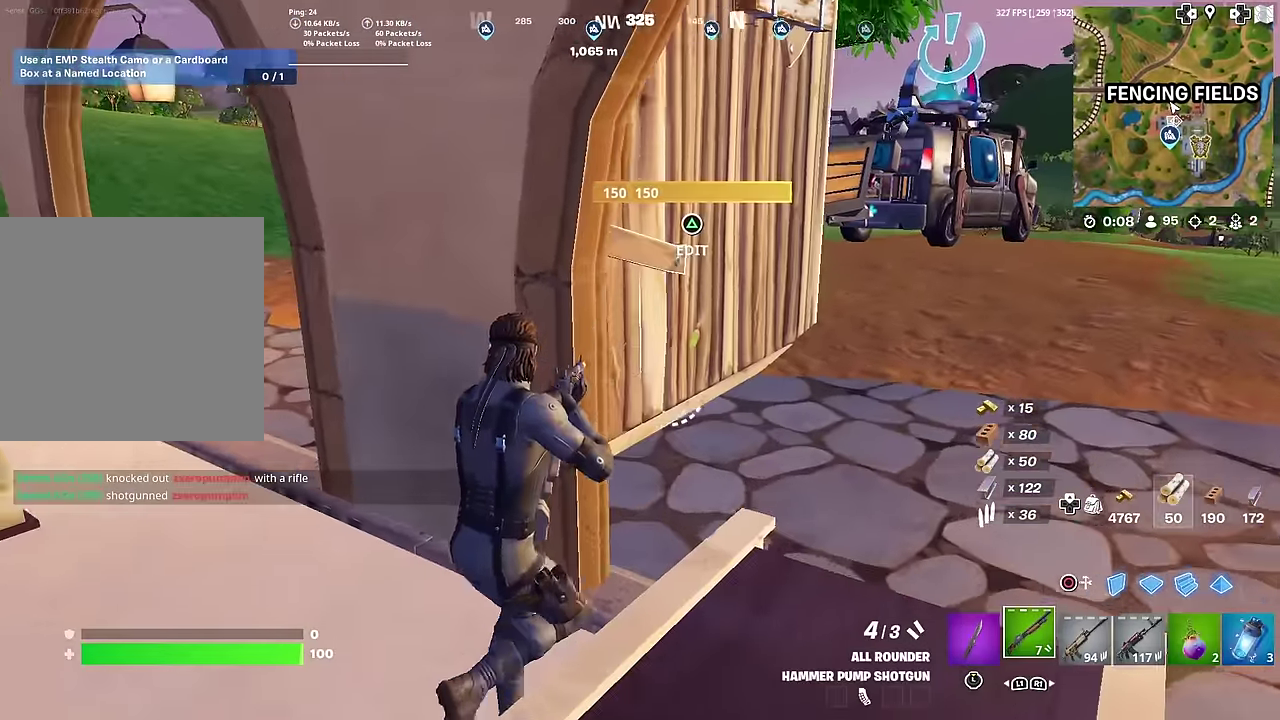
Gameplay with a controller (PlayStation layout); each line is a JSON object with the inputs held at the frame after it (dt_ms = milliseconds from this image to that frame). "button_events" lists button changes between this image and that frame as [ms after this image, input, new state], when the widget could be followed in between (sticks are given only as held states). Not read: L1 TOUCHPAD.
{"dt_ms": 300, "buttons": [], "left_stick": "left", "right_stick": "center", "button_events": [[33, "SQUARE", "down"], [116, "SQUARE", "up"], [200, "SQUARE", "down"], [267, "SQUARE", "up"]]}
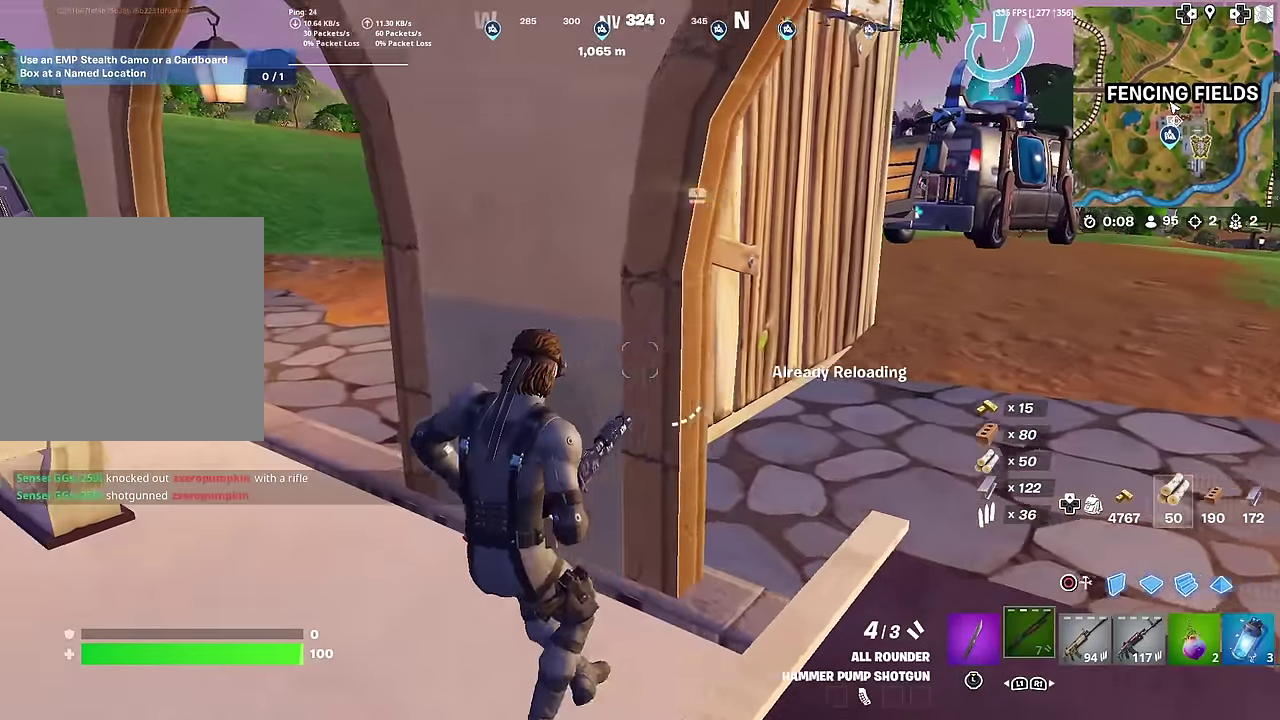
{"dt_ms": 701, "buttons": ["R2"], "left_stick": "up-right", "right_stick": "center", "button_events": [[600, "R2", "down"]]}
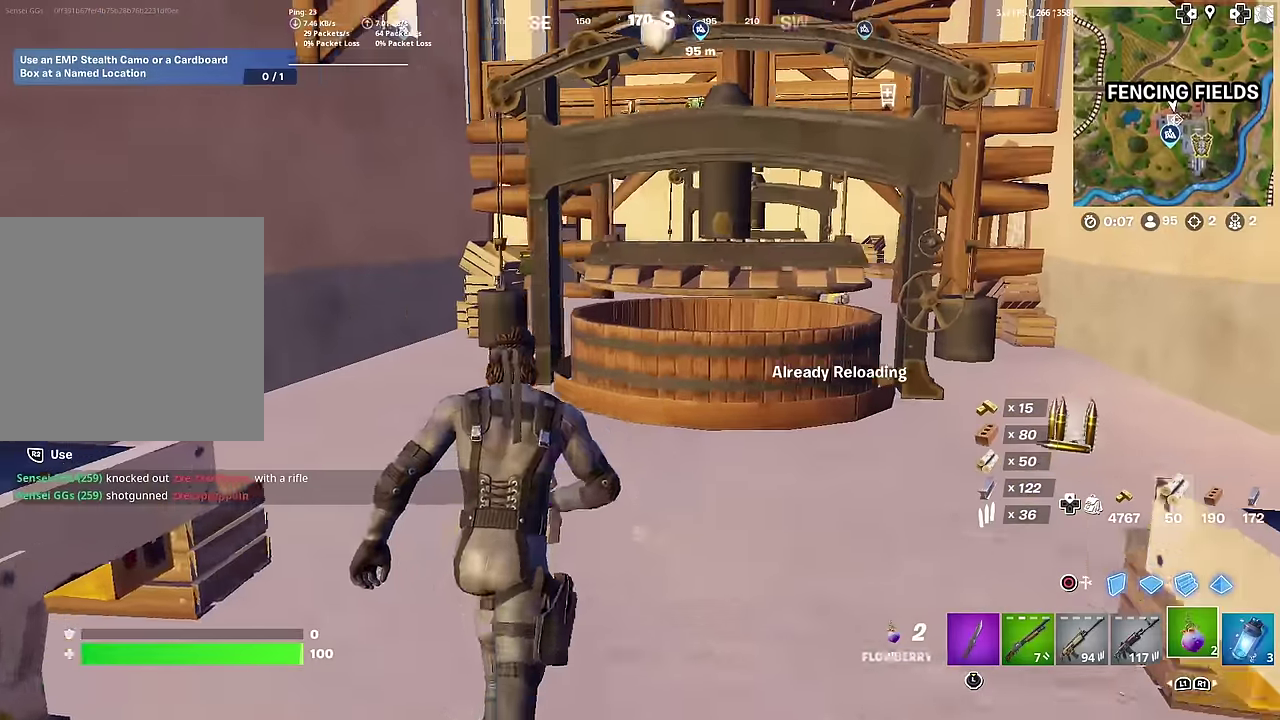
{"dt_ms": 300, "buttons": ["R2"], "left_stick": "right", "right_stick": "center", "button_events": []}
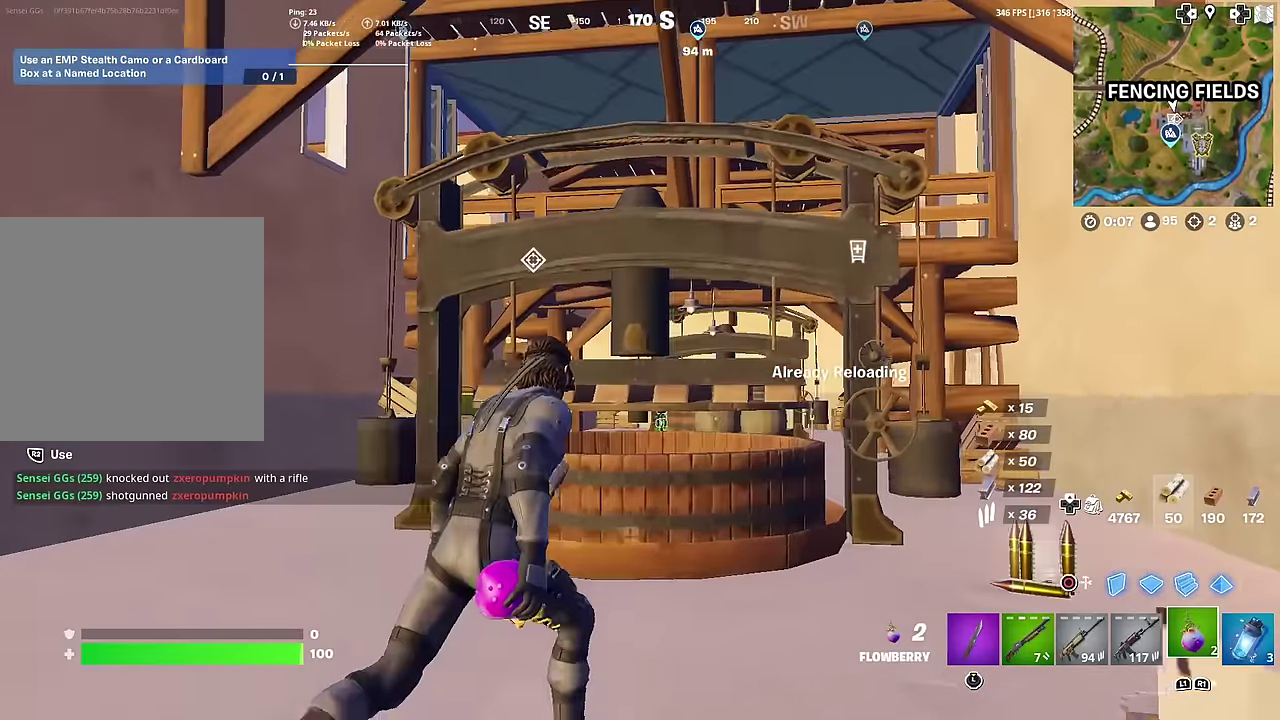
{"dt_ms": 701, "buttons": [], "left_stick": "right", "right_stick": "center", "button_events": [[317, "R2", "up"], [500, "R2", "down"], [584, "R2", "up"]]}
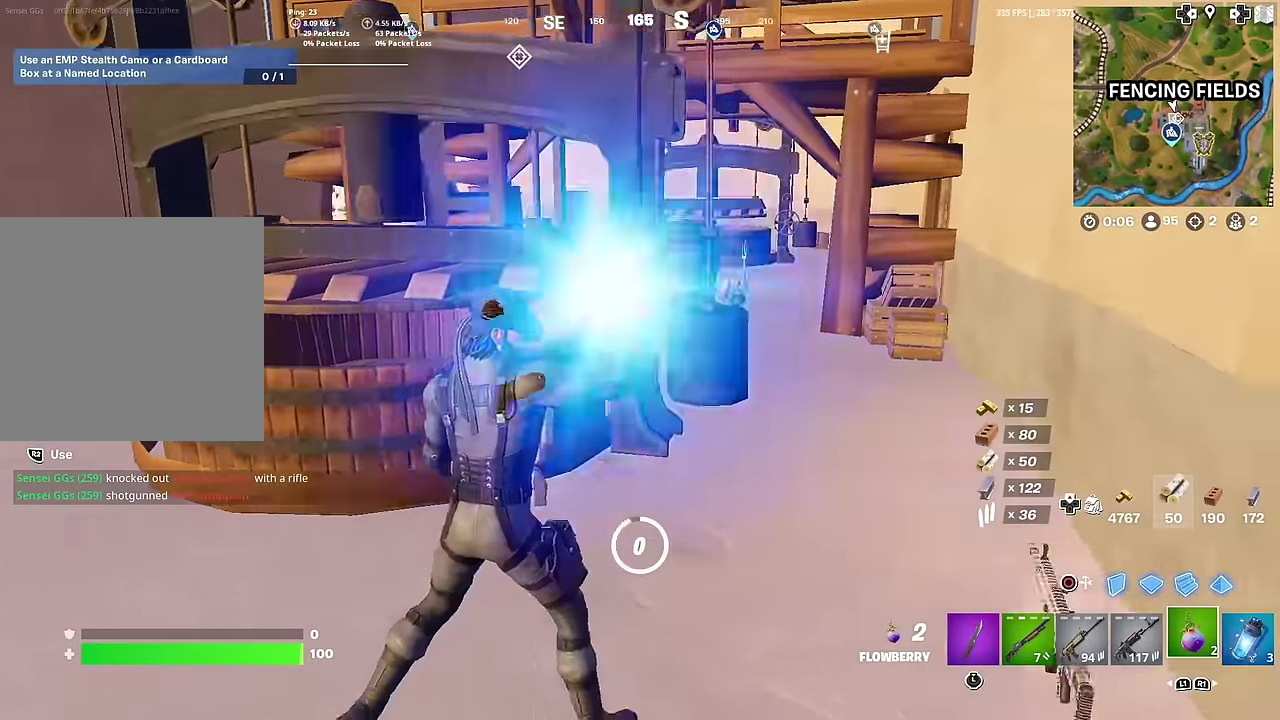
{"dt_ms": 300, "buttons": [], "left_stick": "up-left", "right_stick": "center", "button_events": []}
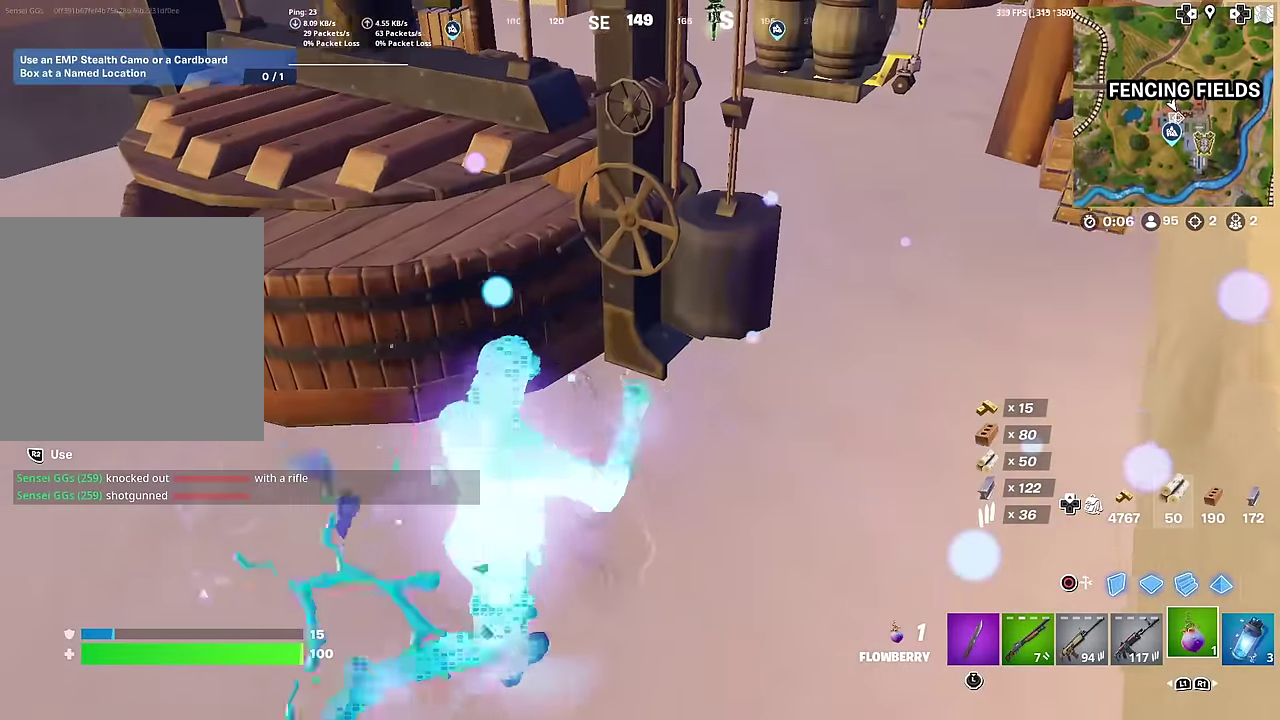
{"dt_ms": 701, "buttons": [], "left_stick": "up-right", "right_stick": "up-right", "button_events": [[183, "R2", "down"], [284, "R2", "up"], [384, "R2", "down"], [467, "R2", "up"], [584, "R2", "down"], [684, "R2", "up"]]}
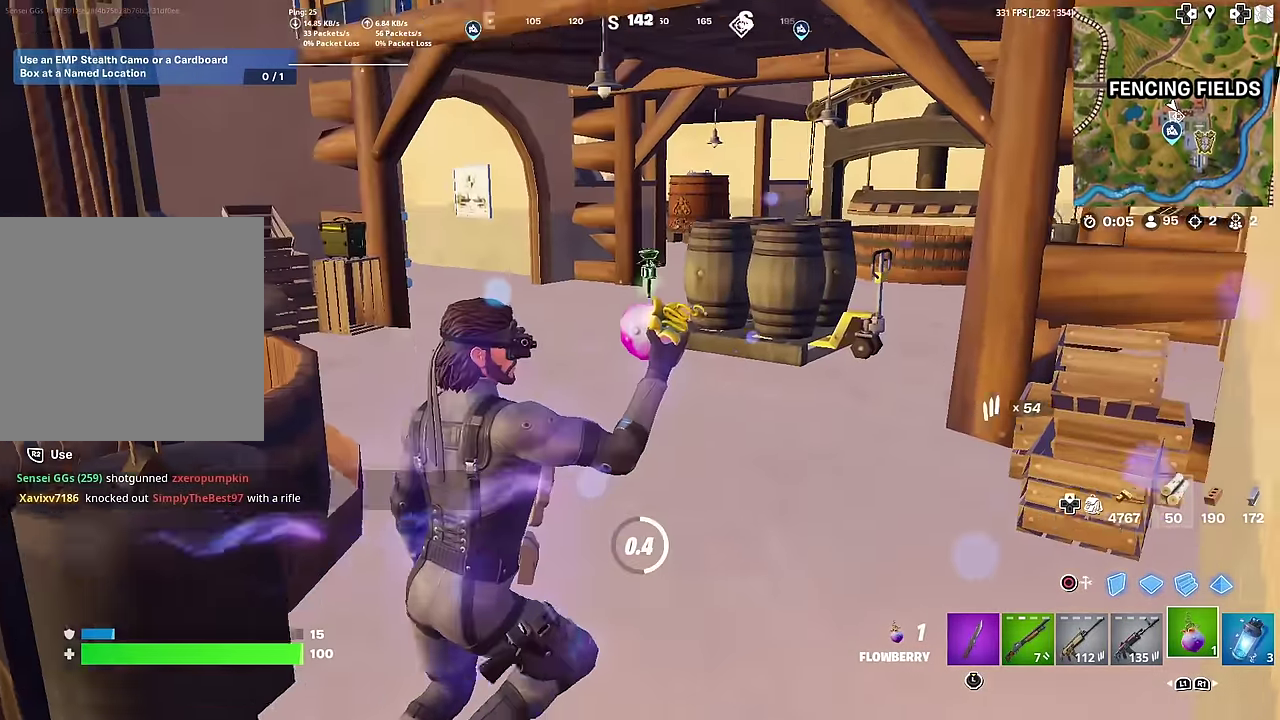
{"dt_ms": 300, "buttons": [], "left_stick": "up", "right_stick": "center", "button_events": []}
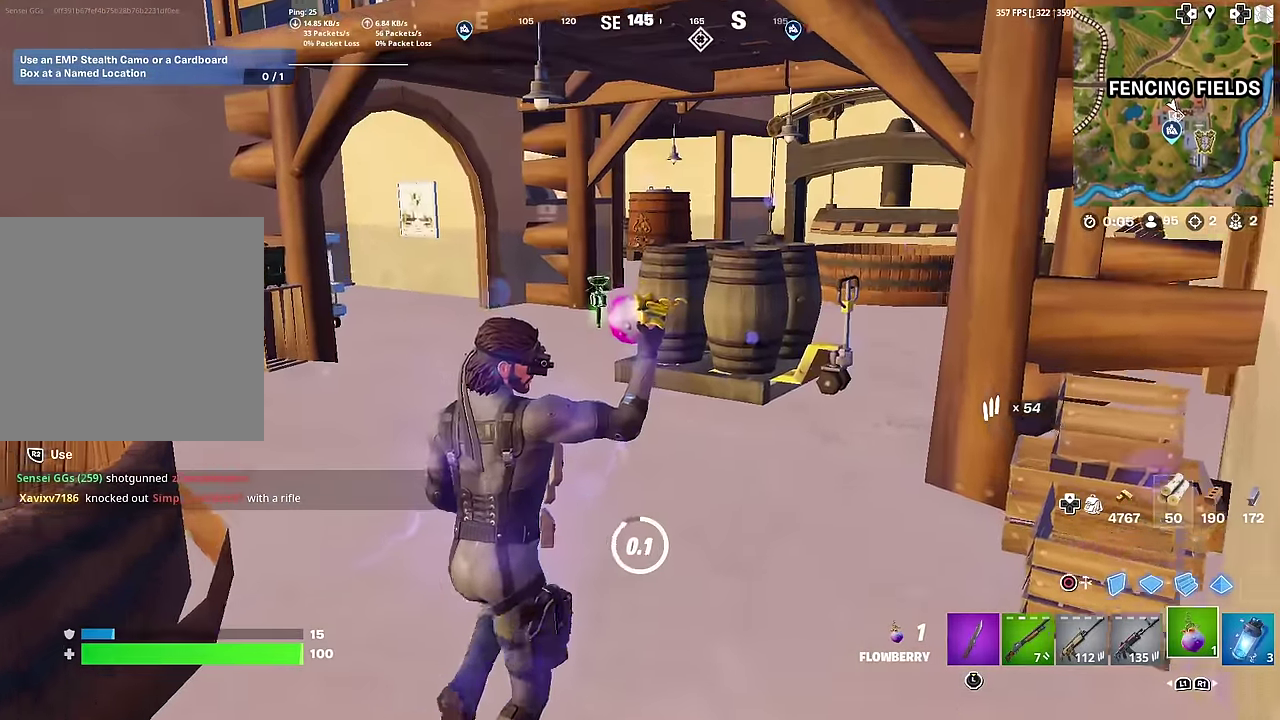
{"dt_ms": 901, "buttons": ["SQUARE"], "left_stick": "up", "right_stick": "center", "button_events": [[801, "SQUARE", "down"]]}
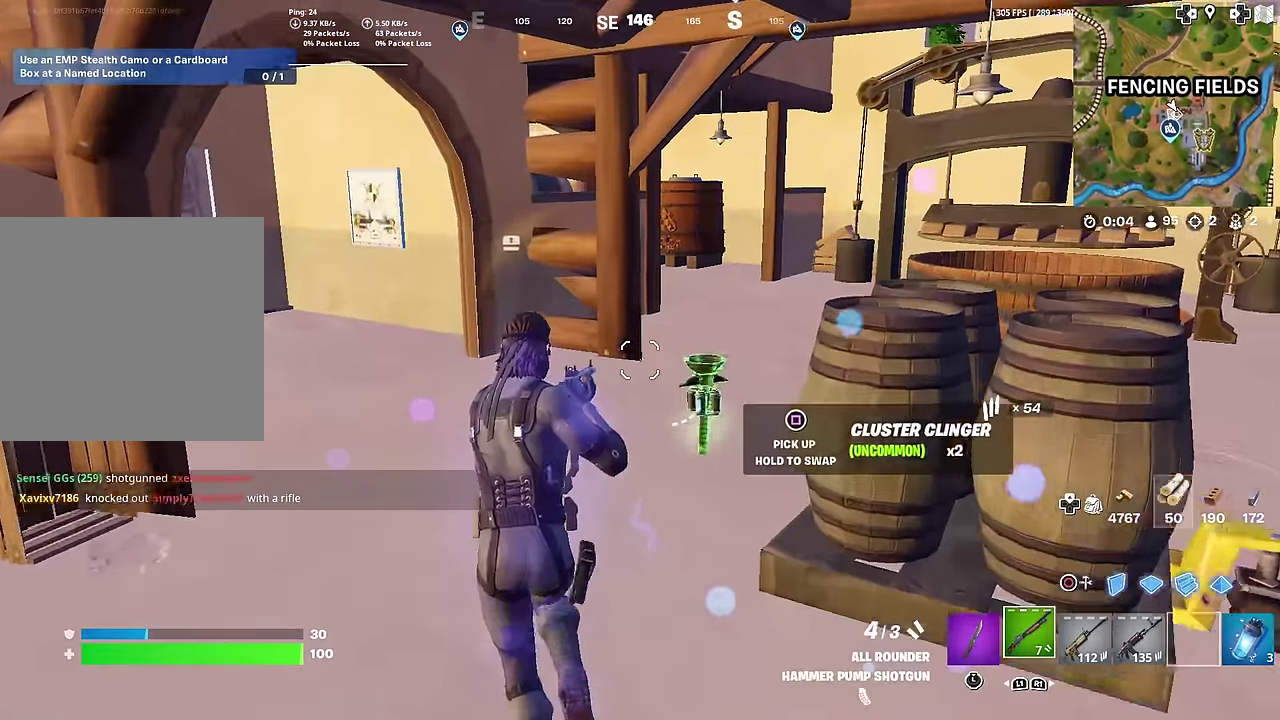
{"dt_ms": 300, "buttons": ["SQUARE"], "left_stick": "up-right", "right_stick": "right", "button_events": [[16, "SQUARE", "up"], [100, "SQUARE", "down"], [167, "SQUARE", "up"], [250, "SQUARE", "down"]]}
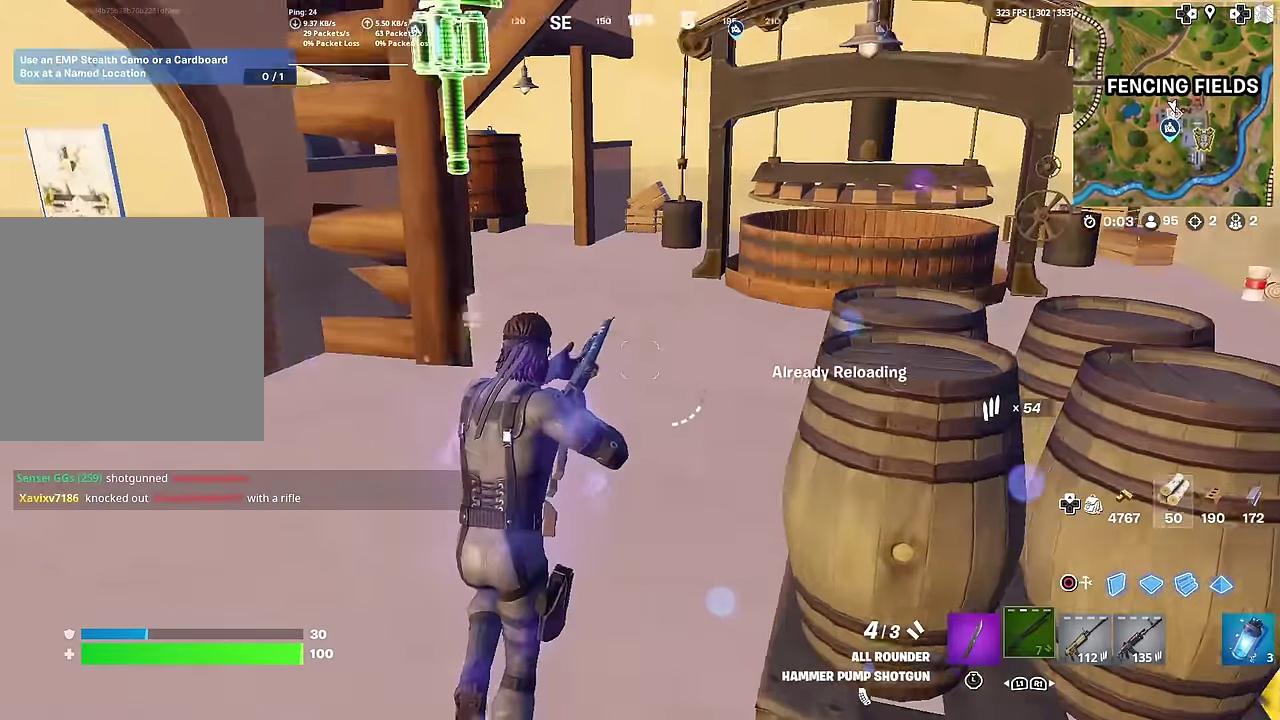
{"dt_ms": 701, "buttons": [], "left_stick": "up-right", "right_stick": "center", "button_events": [[17, "SQUARE", "up"], [117, "SQUARE", "down"], [200, "SQUARE", "up"], [284, "SQUARE", "down"], [350, "SQUARE", "up"], [517, "SQUARE", "down"], [601, "SQUARE", "up"]]}
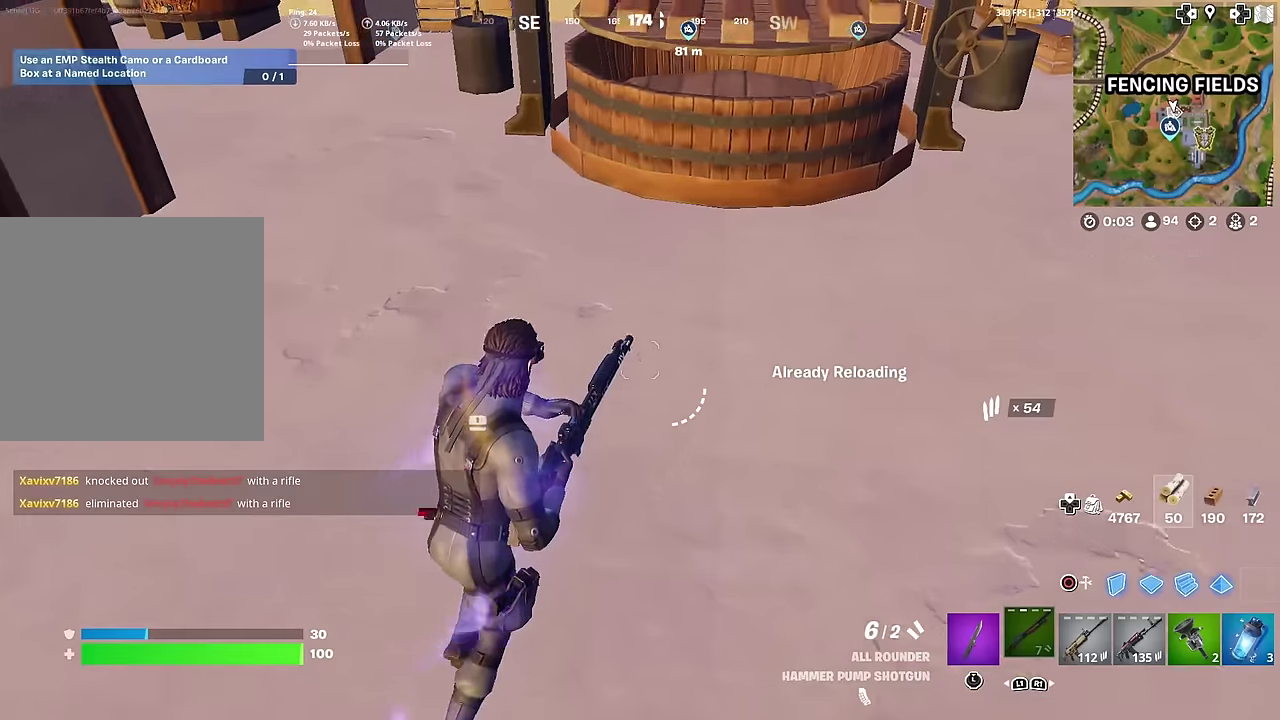
{"dt_ms": 300, "buttons": [], "left_stick": "center", "right_stick": "down-left", "button_events": [[16, "SQUARE", "down"], [100, "SQUARE", "up"]]}
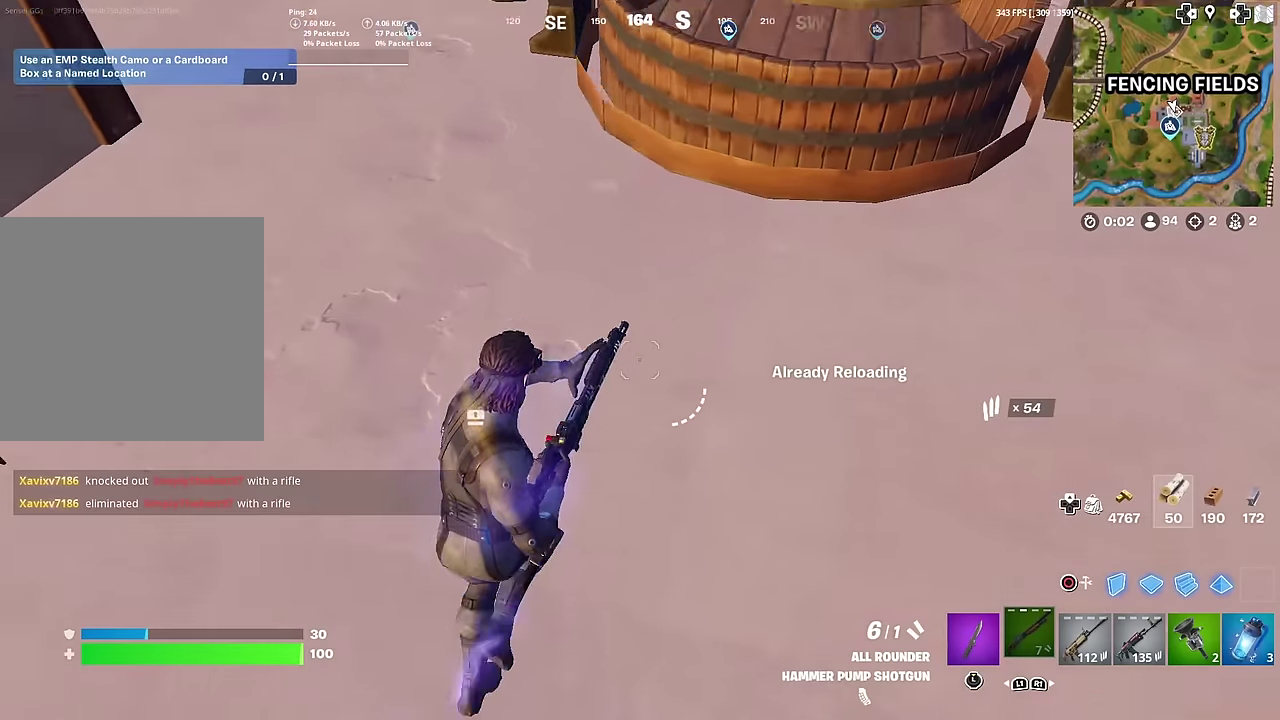
{"dt_ms": 701, "buttons": [], "left_stick": "up-right", "right_stick": "center", "button_events": []}